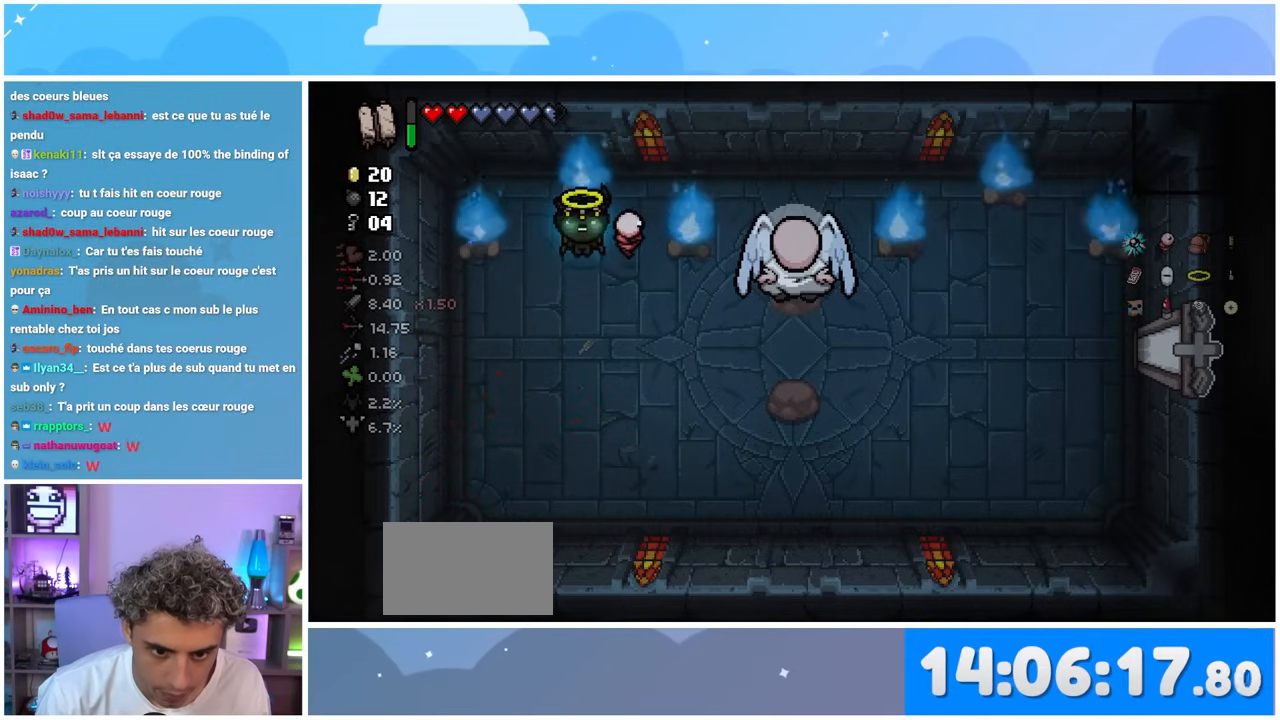
Gameplay with a controller (Xbox layout); each line is a JSON object with the inputs held at the frame after it. "events" lists button and stick changes between this image and that frame as [ms after this image, input, new state], when the widget could be followed in between. Not read: L3 R3.
{"buttons": [], "left_stick": "down-right", "right_stick": "center", "events": [[100, "left_stick", "down"], [133, "L1", "down"], [233, "L1", "up"], [417, "left_stick", "down-right"]]}
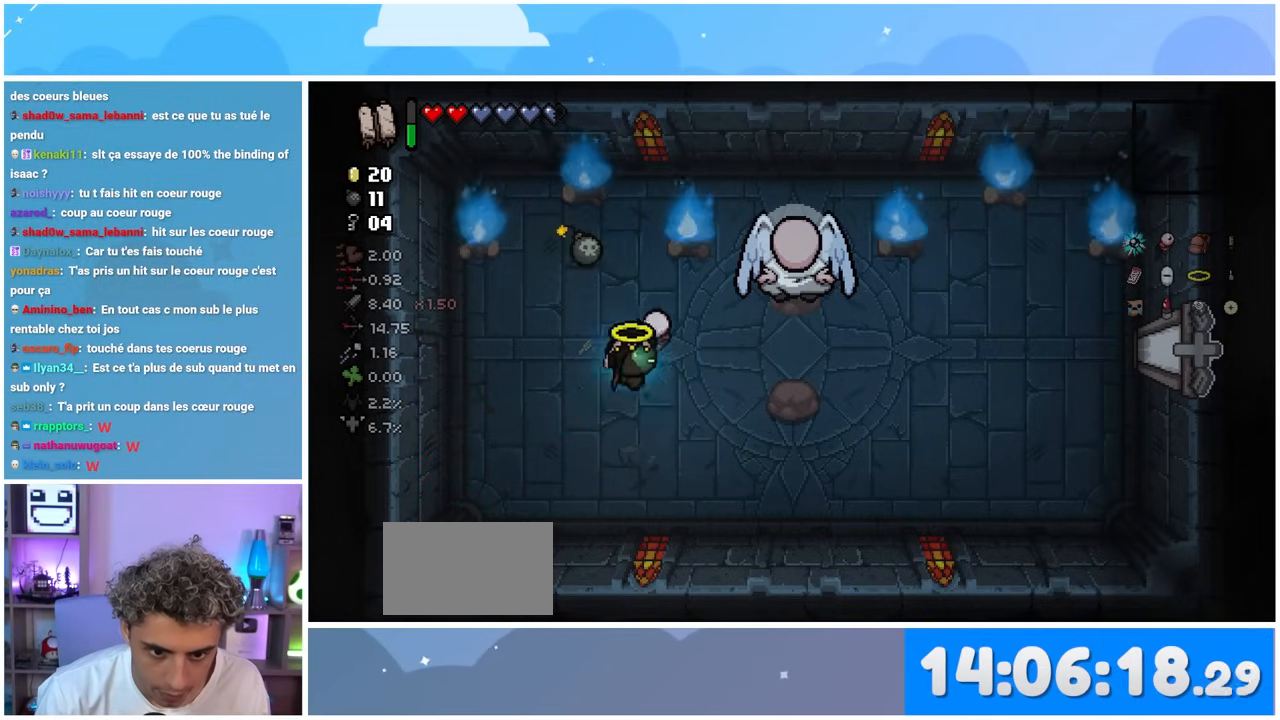
{"buttons": [], "left_stick": "center", "right_stick": "center", "events": [[83, "left_stick", "right"], [433, "left_stick", "center"]]}
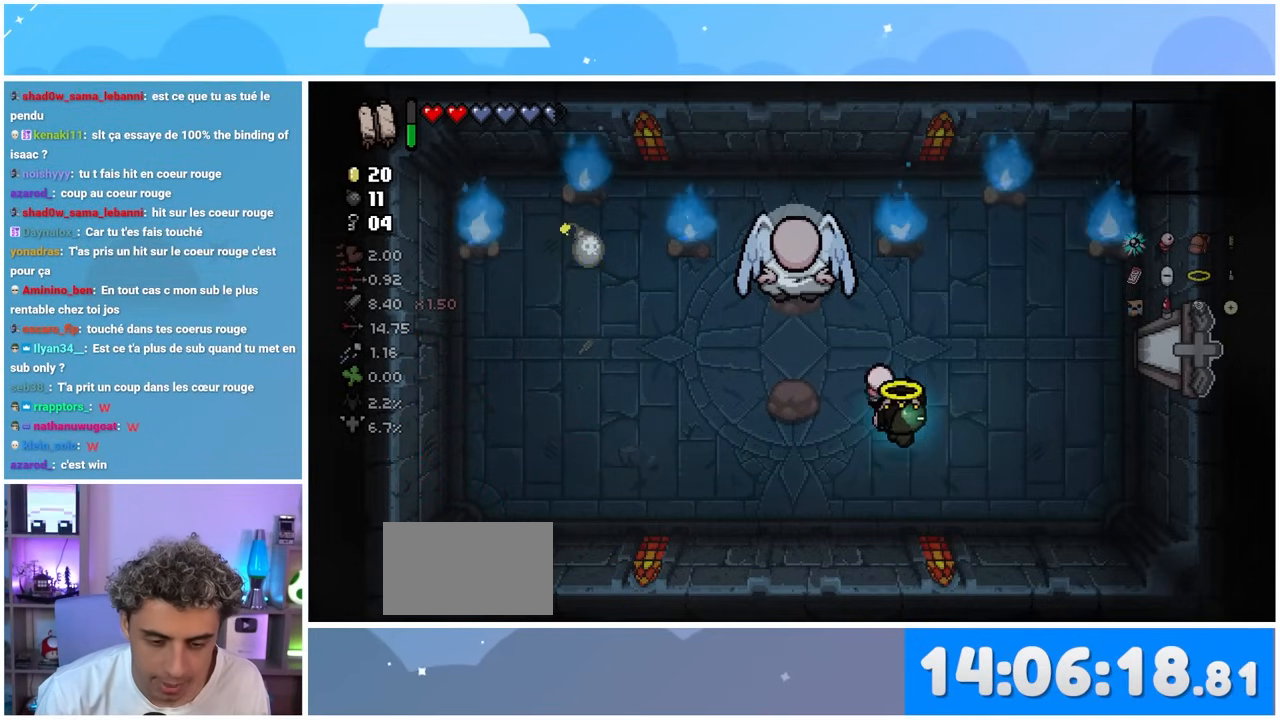
{"buttons": [], "left_stick": "center", "right_stick": "center", "events": []}
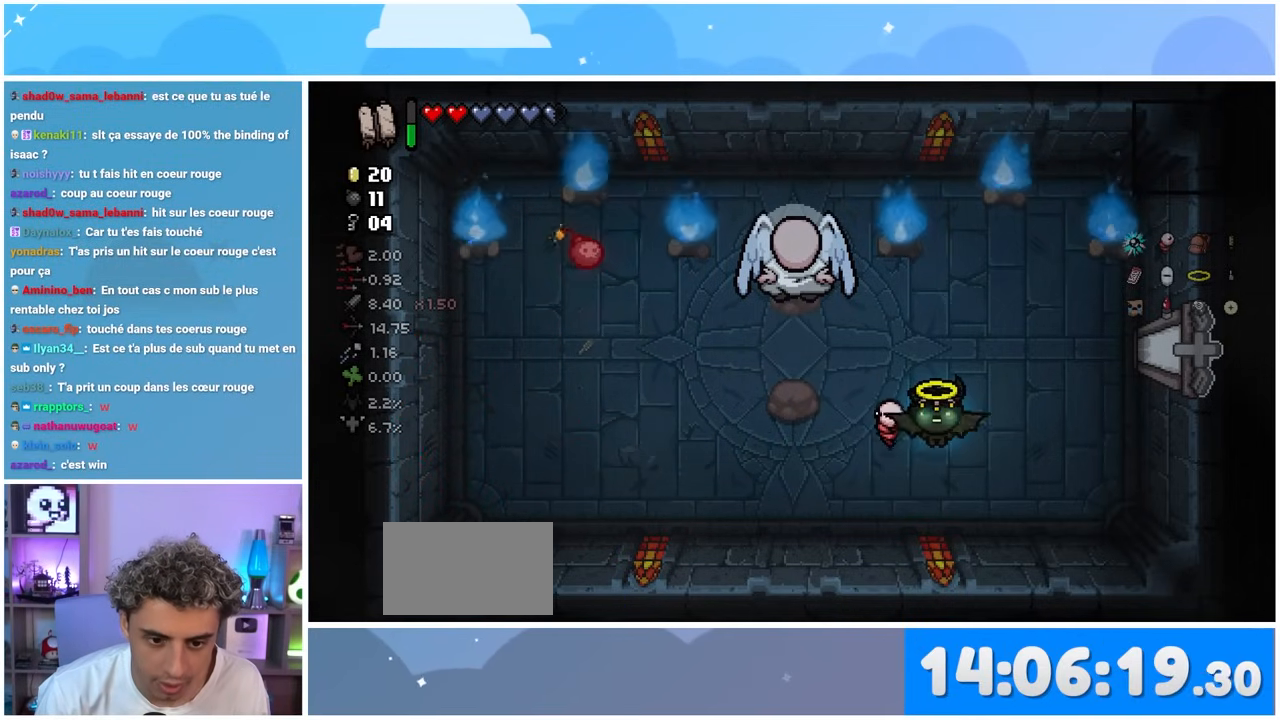
{"buttons": [], "left_stick": "center", "right_stick": "center", "events": []}
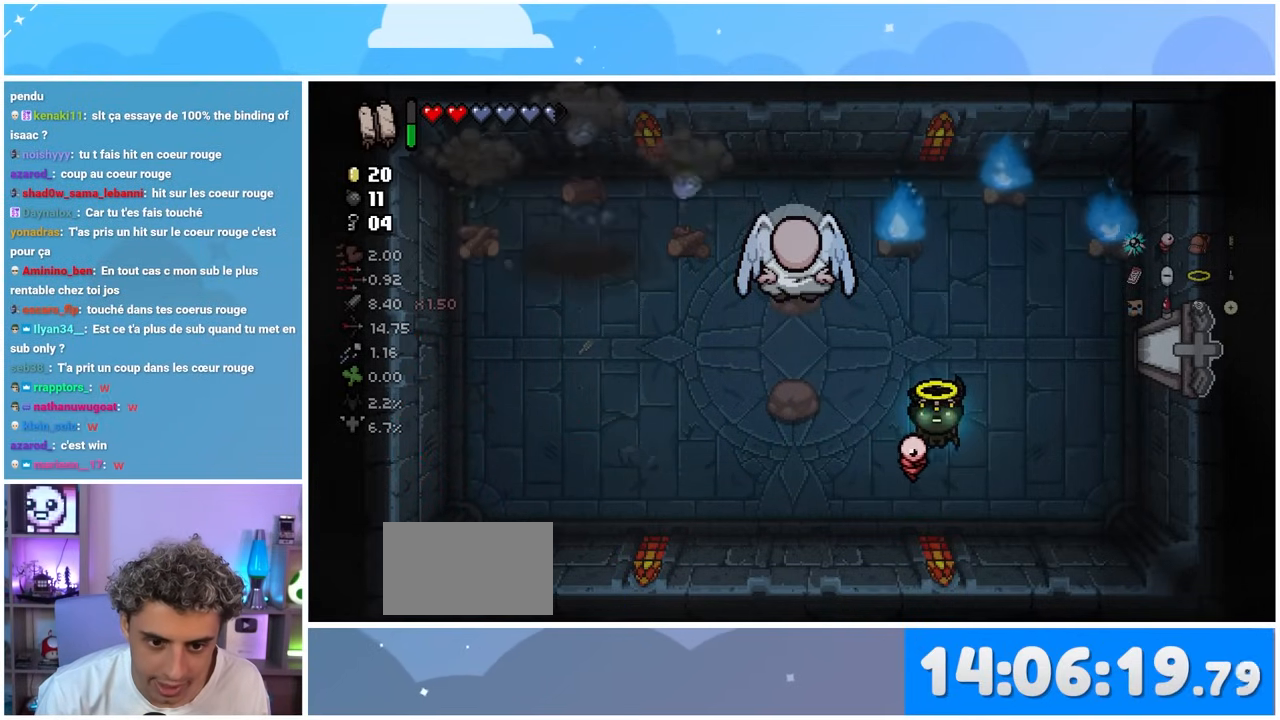
{"buttons": [], "left_stick": "up-right", "right_stick": "center", "events": [[233, "left_stick", "up-right"]]}
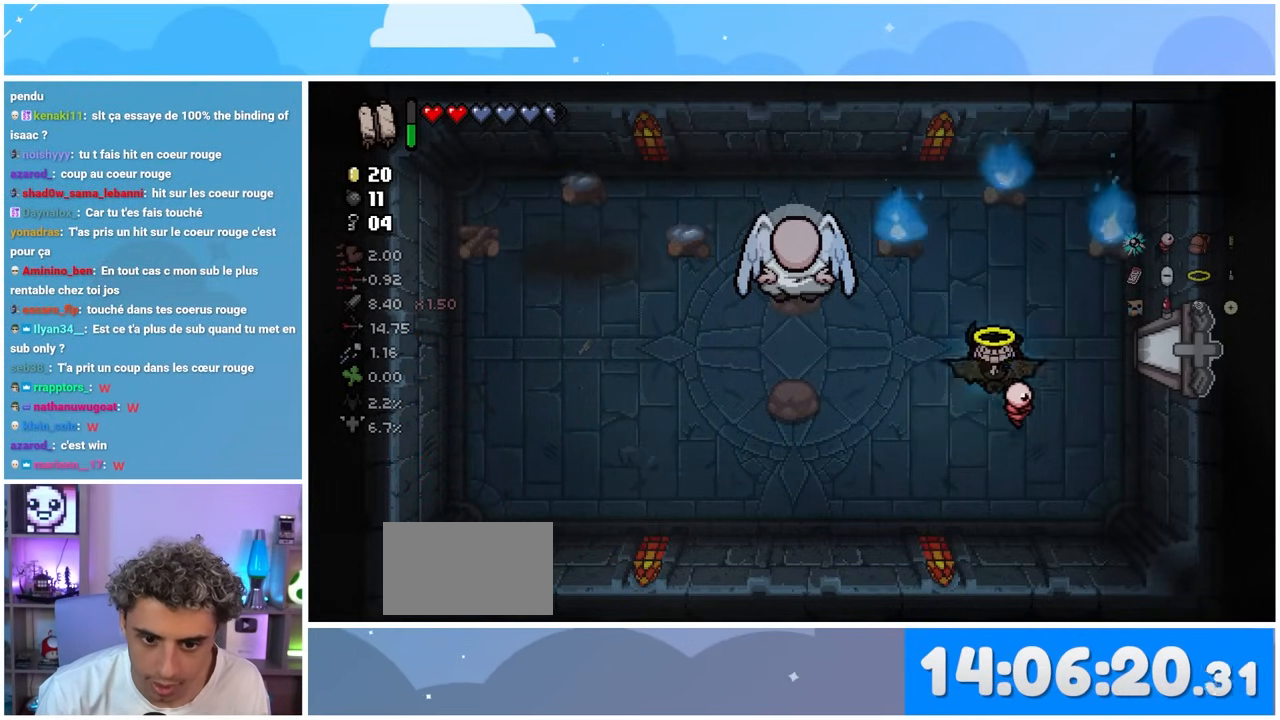
{"buttons": [], "left_stick": "center", "right_stick": "center", "events": [[50, "left_stick", "center"], [217, "left_stick", "up"], [417, "left_stick", "center"]]}
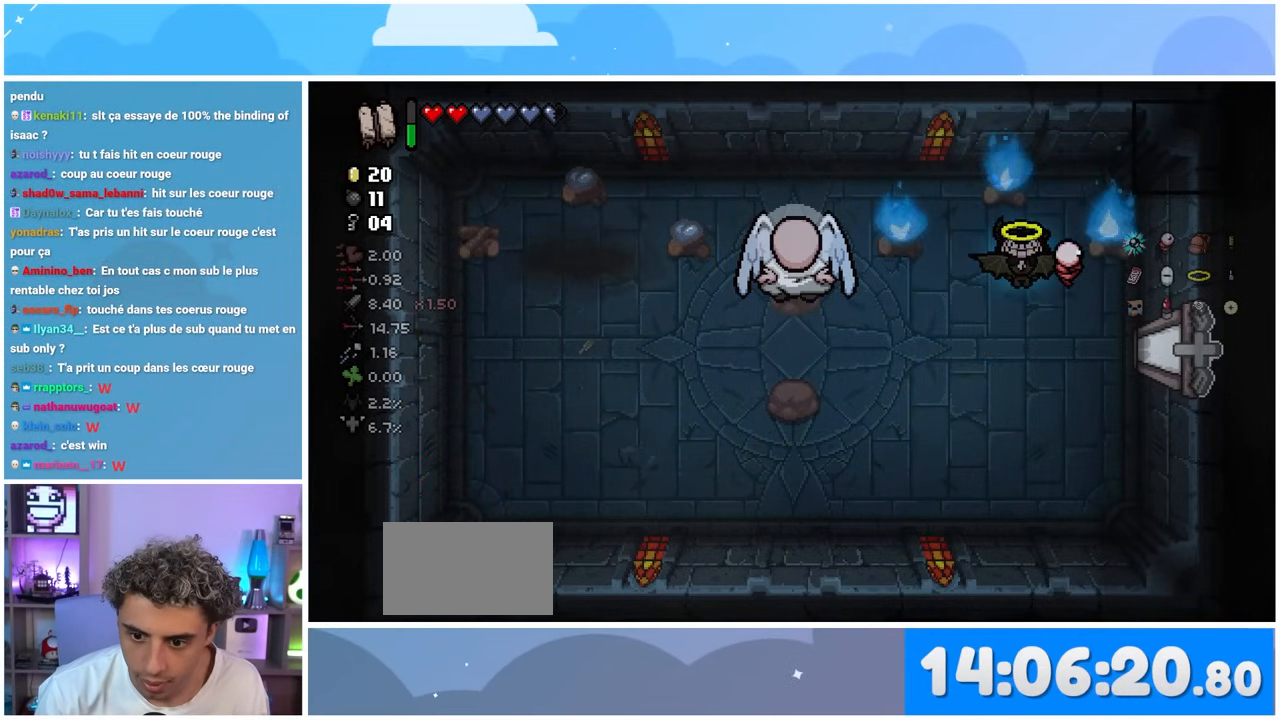
{"buttons": ["L1"], "left_stick": "center", "right_stick": "center", "events": [[200, "left_stick", "up"], [300, "left_stick", "center"], [467, "L1", "down"]]}
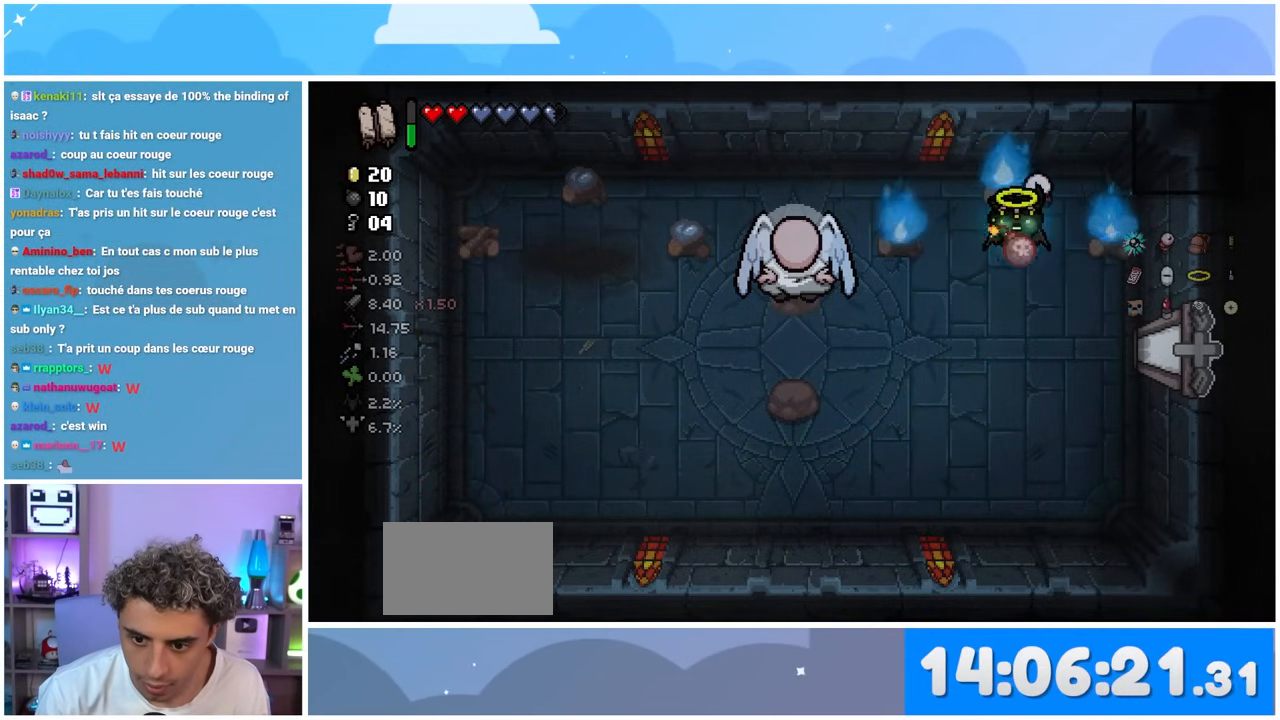
{"buttons": [], "left_stick": "left", "right_stick": "center", "events": [[17, "left_stick", "down"], [83, "L1", "up"], [183, "left_stick", "down-left"], [483, "left_stick", "left"]]}